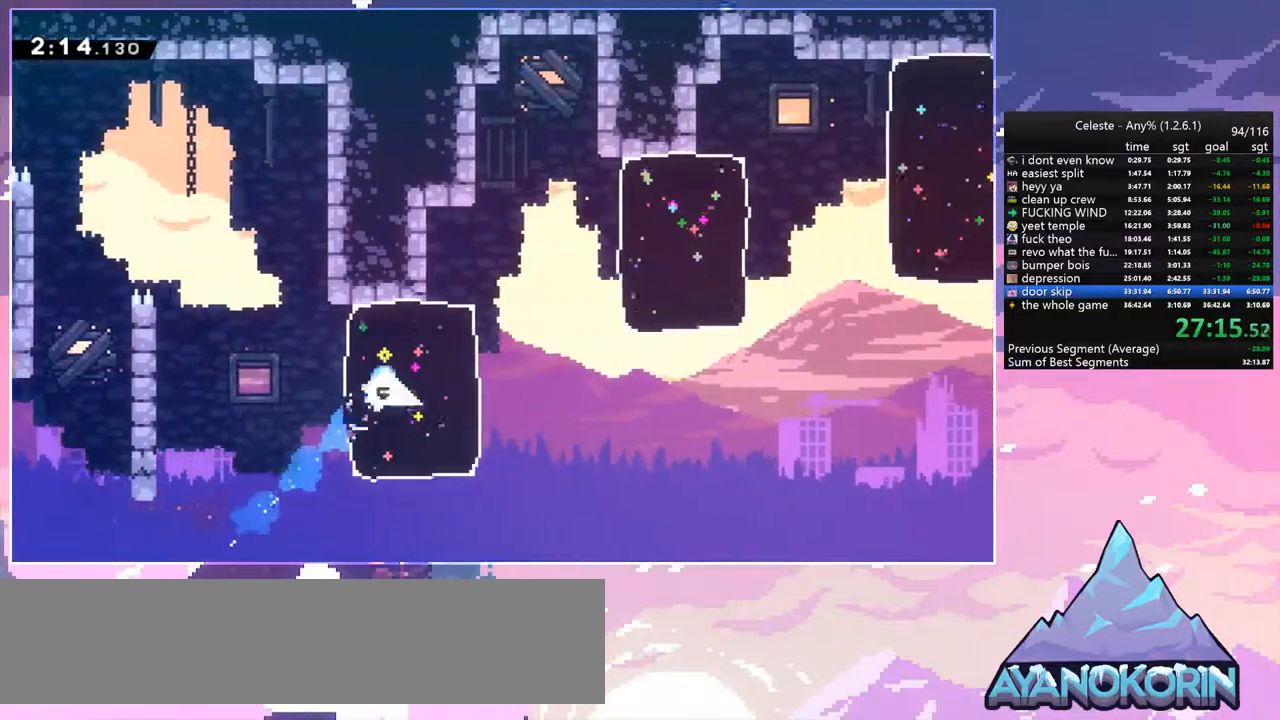
Gameplay with keyboard; each line is a JSON object with the keys held at the frame after it. "events" lists presses ("down") and releases ("up") of "dash", "down", "grab", "jump", "jump2", "left", "menu", "right", "skip" and "up" between this image and that frame as [ms after this image, input, new state], when the widget could be followed in between. No other keys are recorded. Mouse input is not recorded. Key names are as the overlay labels them; some are game actions (e.g. jump) rather than physical keys.
{"keys": ["right"], "events": [[284, "dash", "down"], [417, "dash", "up"]]}
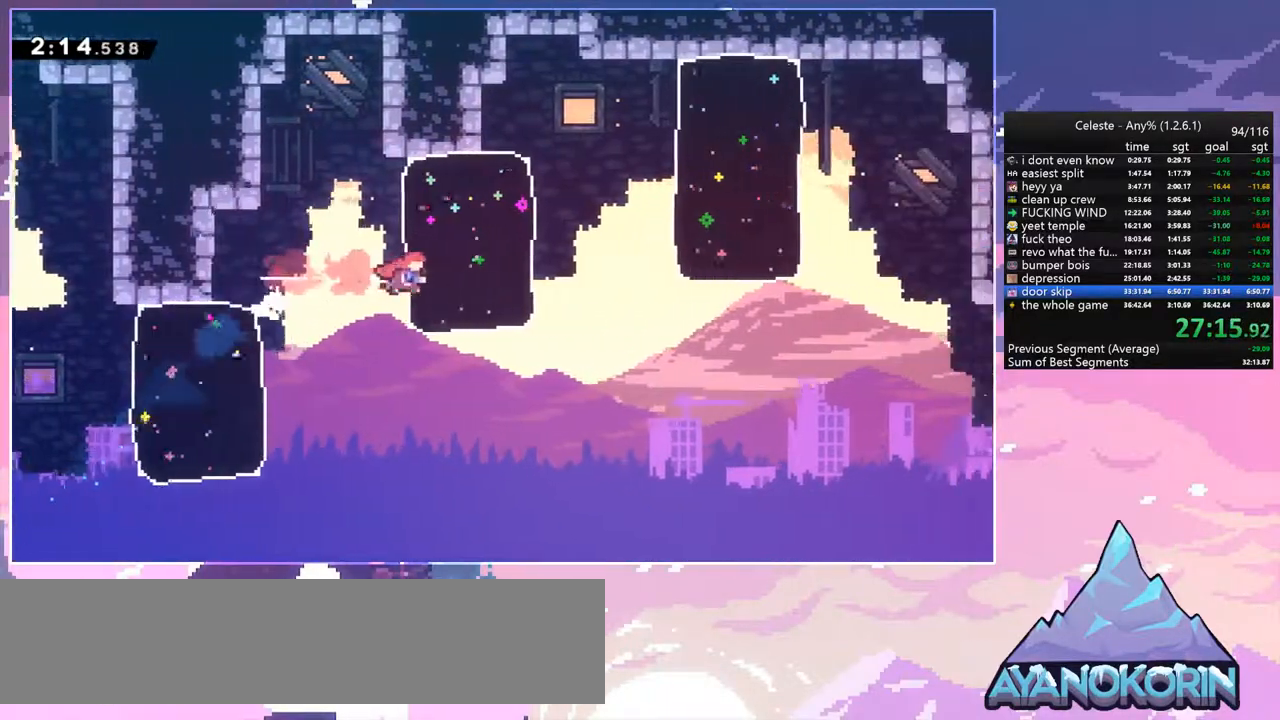
{"keys": ["right"], "events": []}
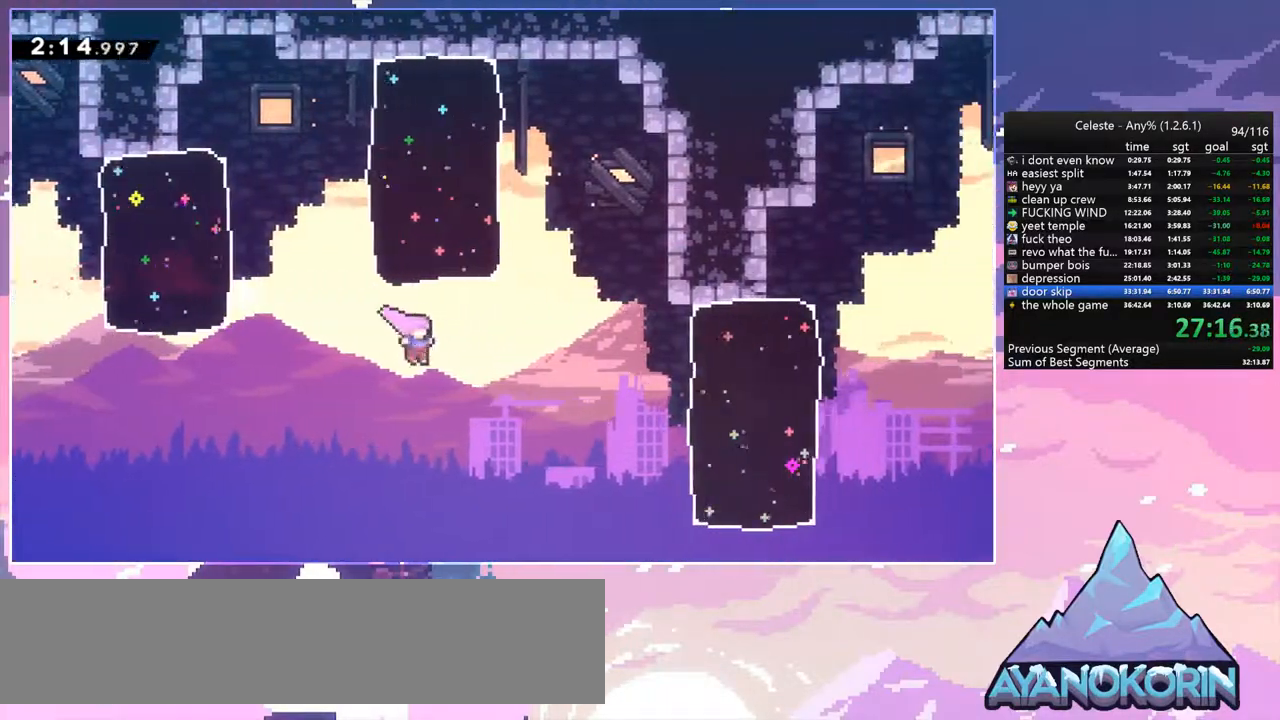
{"keys": ["right"], "events": [[34, "dash", "down"], [217, "dash", "up"], [350, "dash", "down"], [500, "dash", "up"]]}
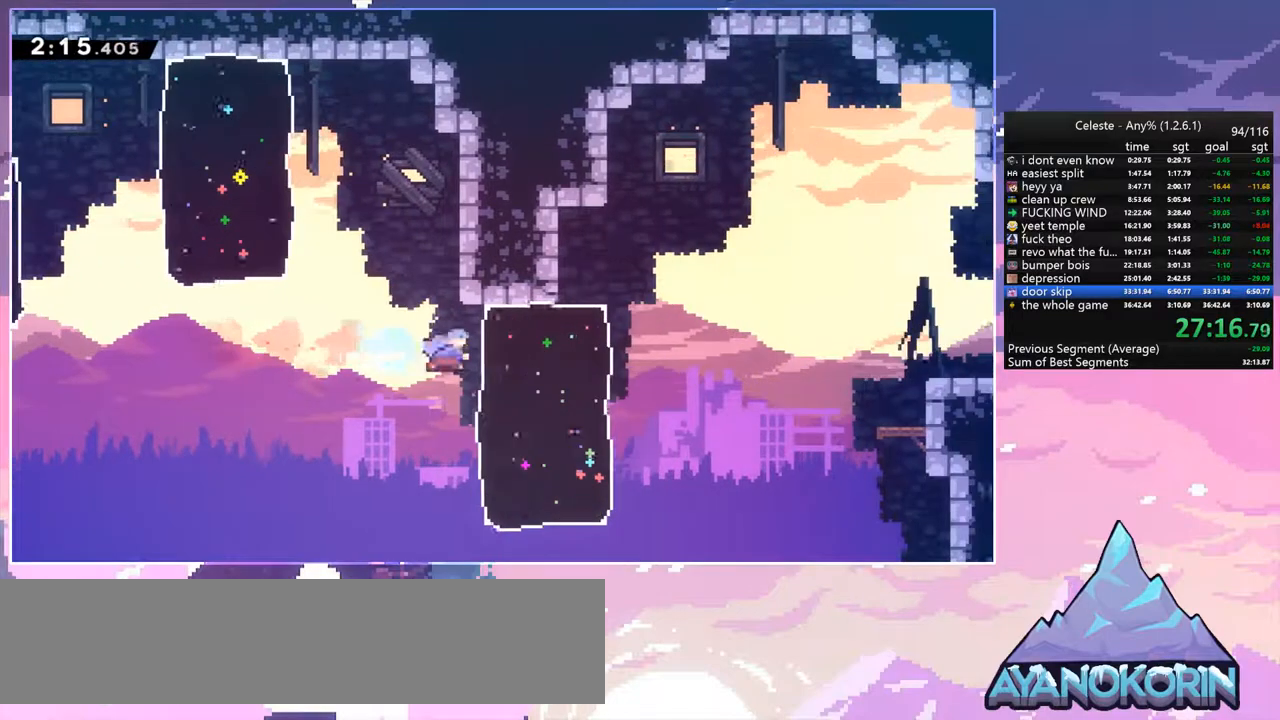
{"keys": ["down", "jump", "right"], "events": [[134, "right", "up"], [284, "dash", "down"], [284, "down", "down"], [284, "right", "down"], [367, "jump", "down"], [417, "dash", "up"]]}
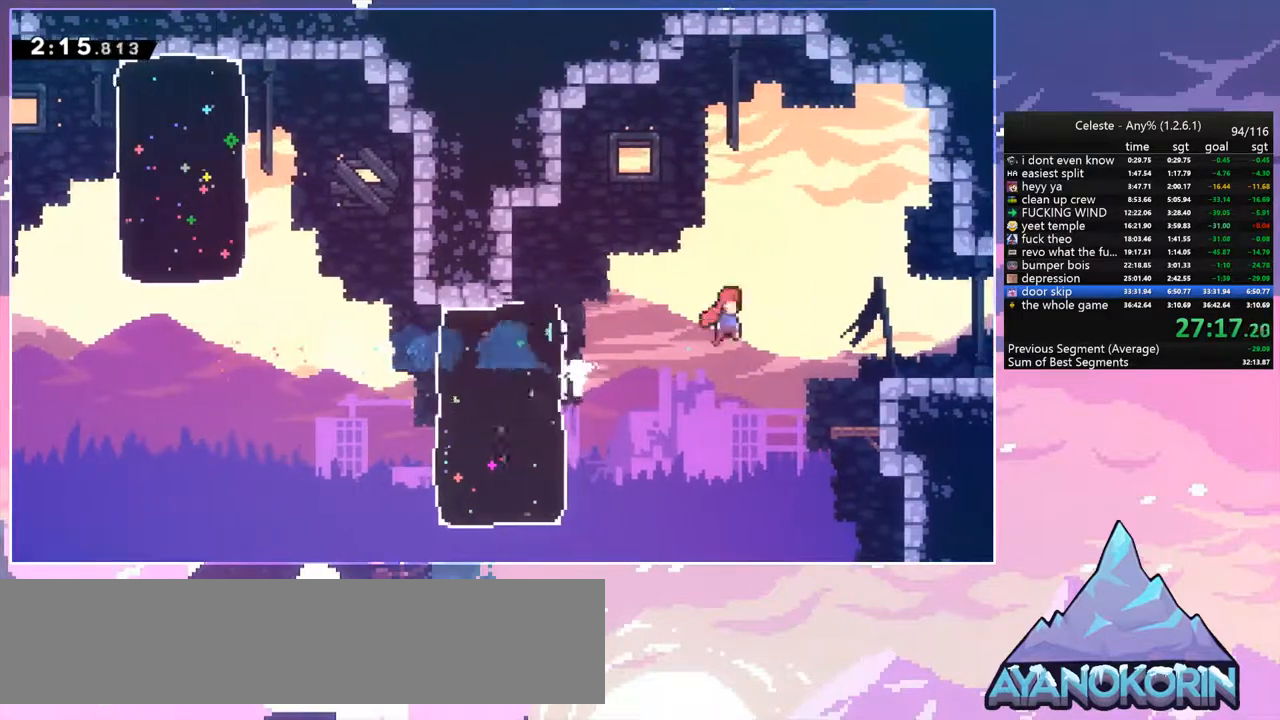
{"keys": ["jump", "right"], "events": [[150, "dash", "down"], [200, "jump", "up"], [334, "jump", "down"], [384, "down", "up"], [434, "dash", "up"]]}
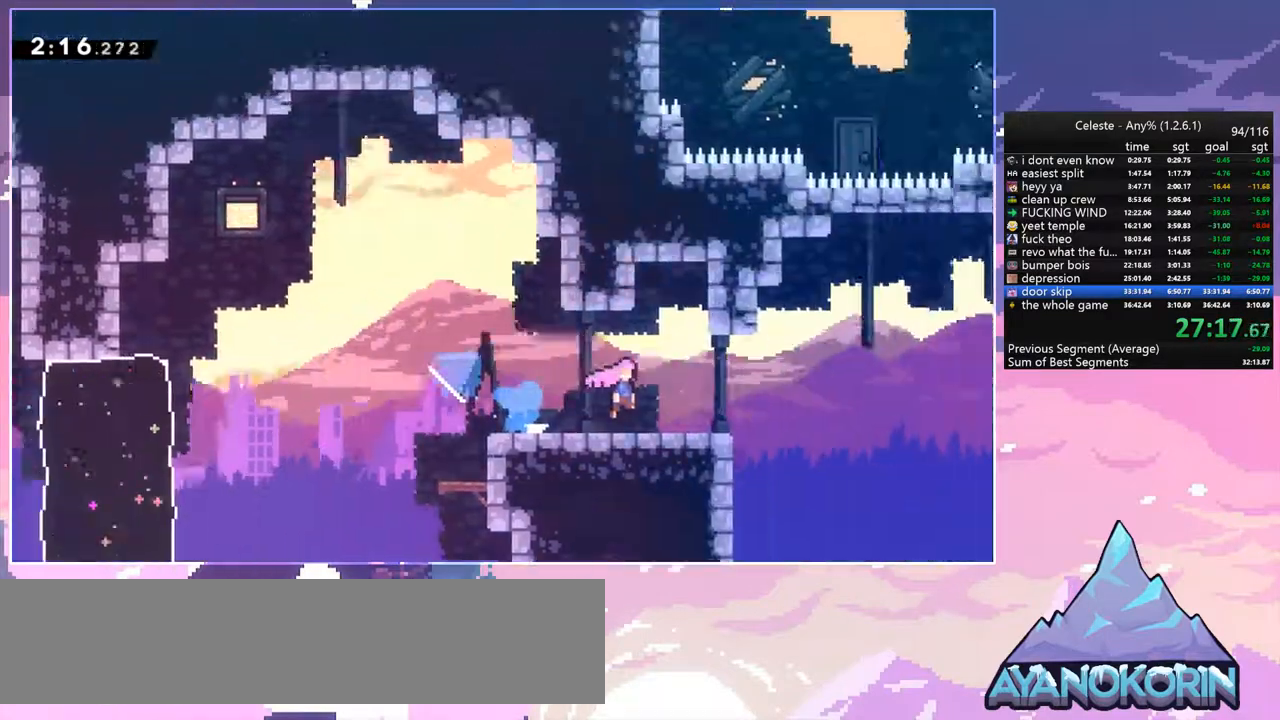
{"keys": ["jump", "right", "up"], "events": [[34, "up", "down"]]}
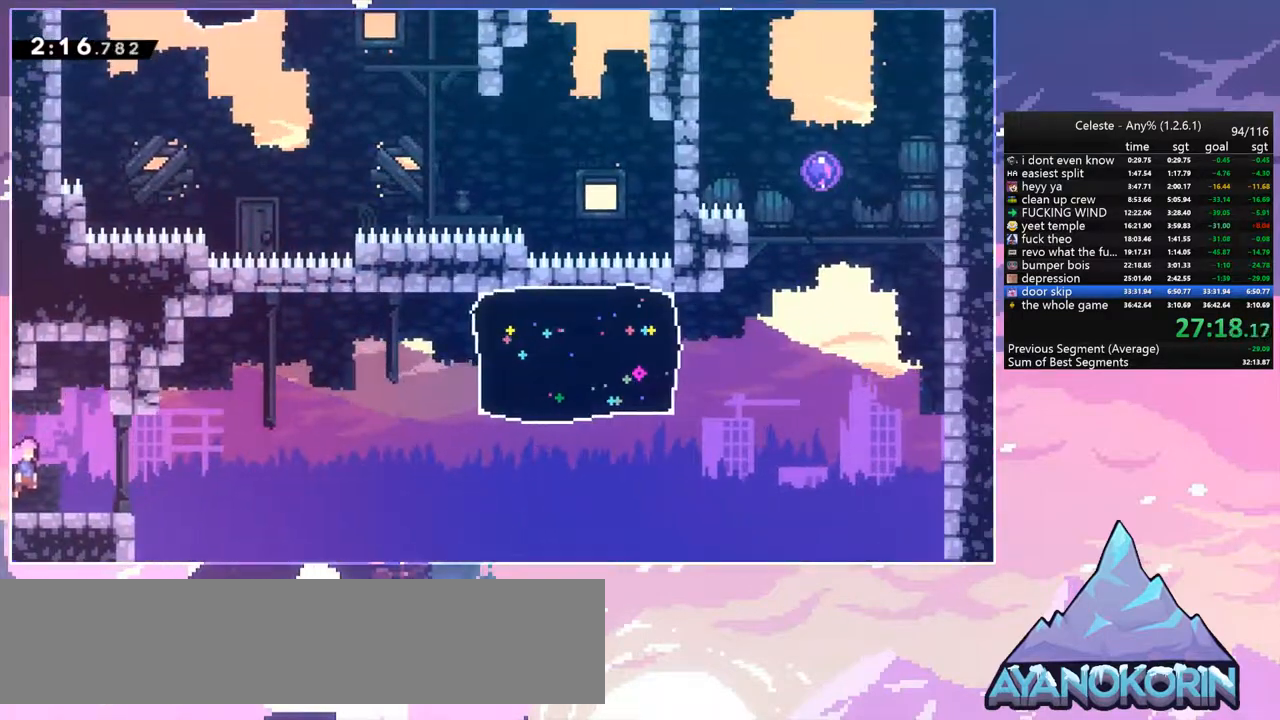
{"keys": ["right"], "events": [[184, "dash", "down"], [234, "jump", "up"], [367, "dash", "up"], [417, "up", "up"]]}
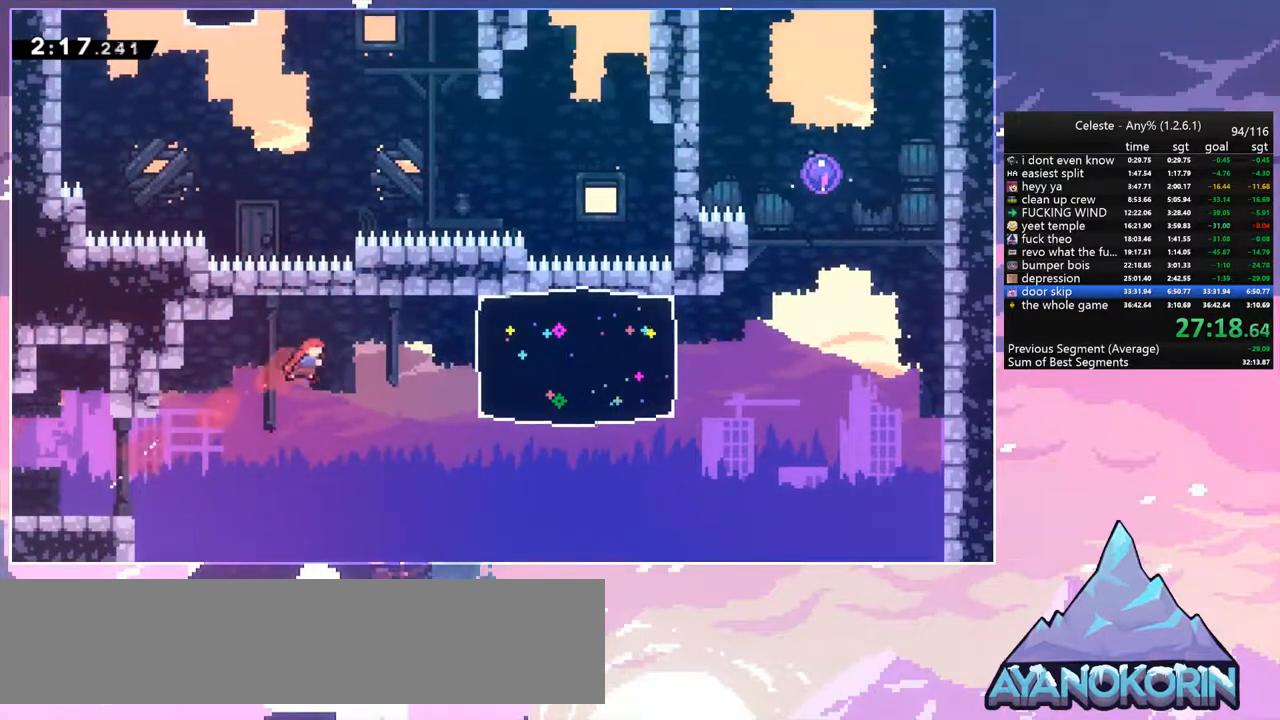
{"keys": ["right"], "events": [[50, "dash", "down"], [200, "dash", "up"]]}
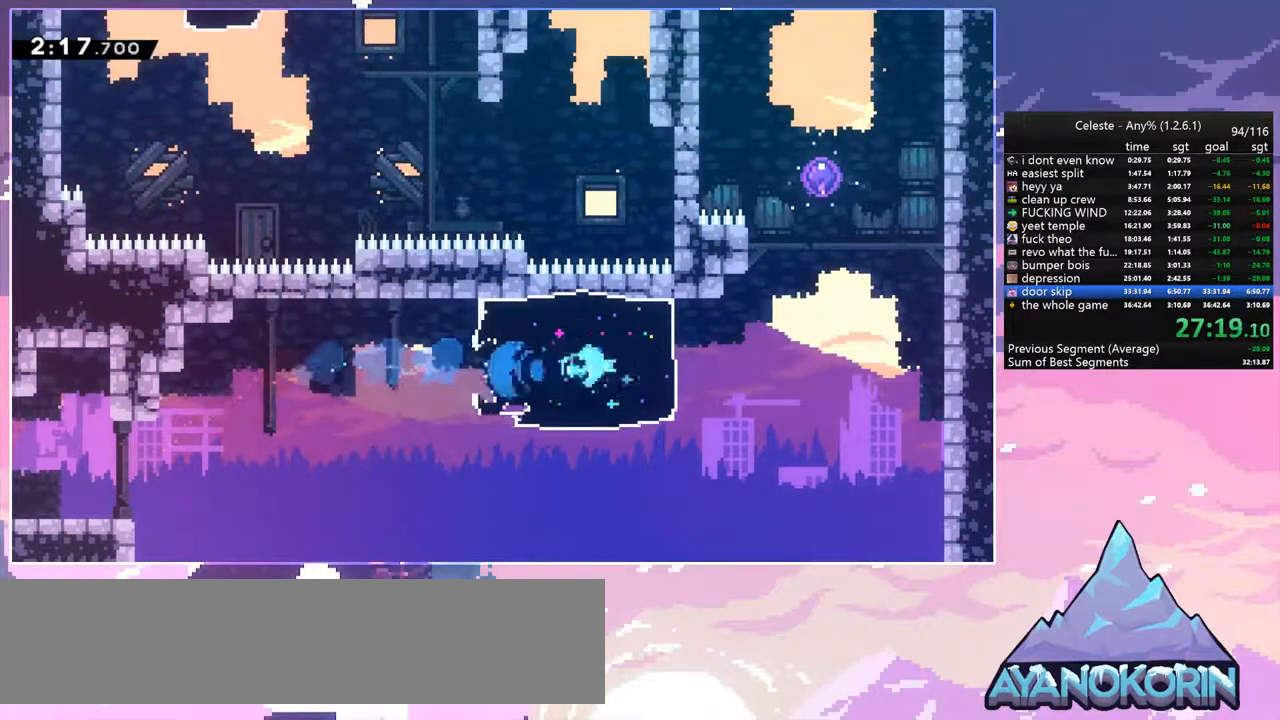
{"keys": ["up"], "events": [[67, "jump", "down"], [217, "jump2", "down"], [267, "up", "down"], [300, "dash", "down"], [300, "jump", "up"], [300, "right", "up"], [350, "jump2", "up"], [400, "dash", "up"]]}
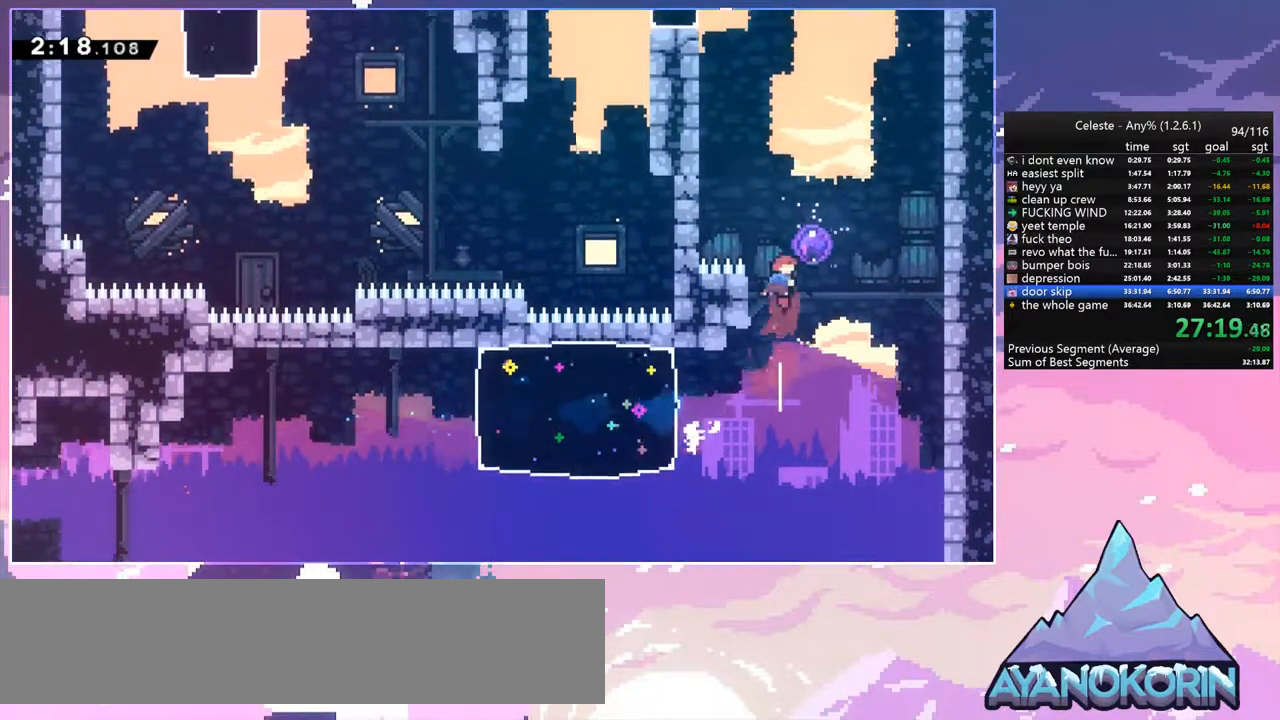
{"keys": ["left", "up"], "events": [[284, "left", "down"]]}
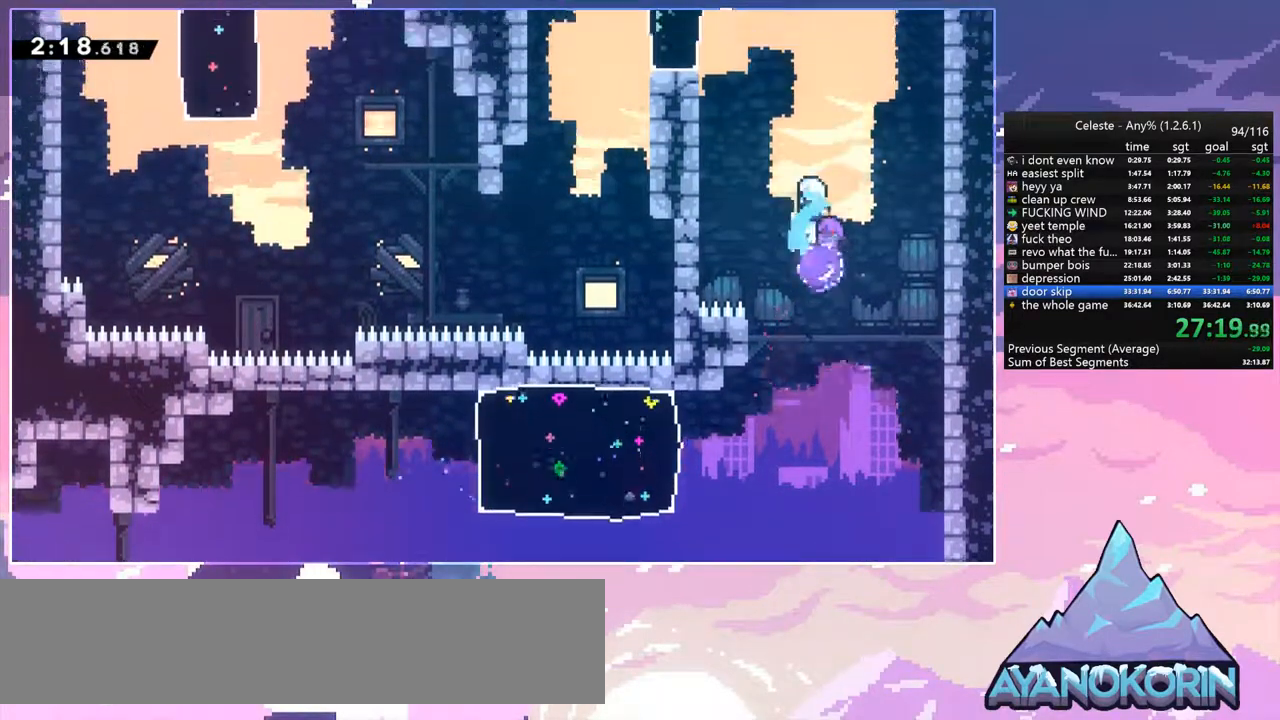
{"keys": ["left"], "events": [[100, "dash", "down"], [200, "dash", "up"], [434, "up", "up"]]}
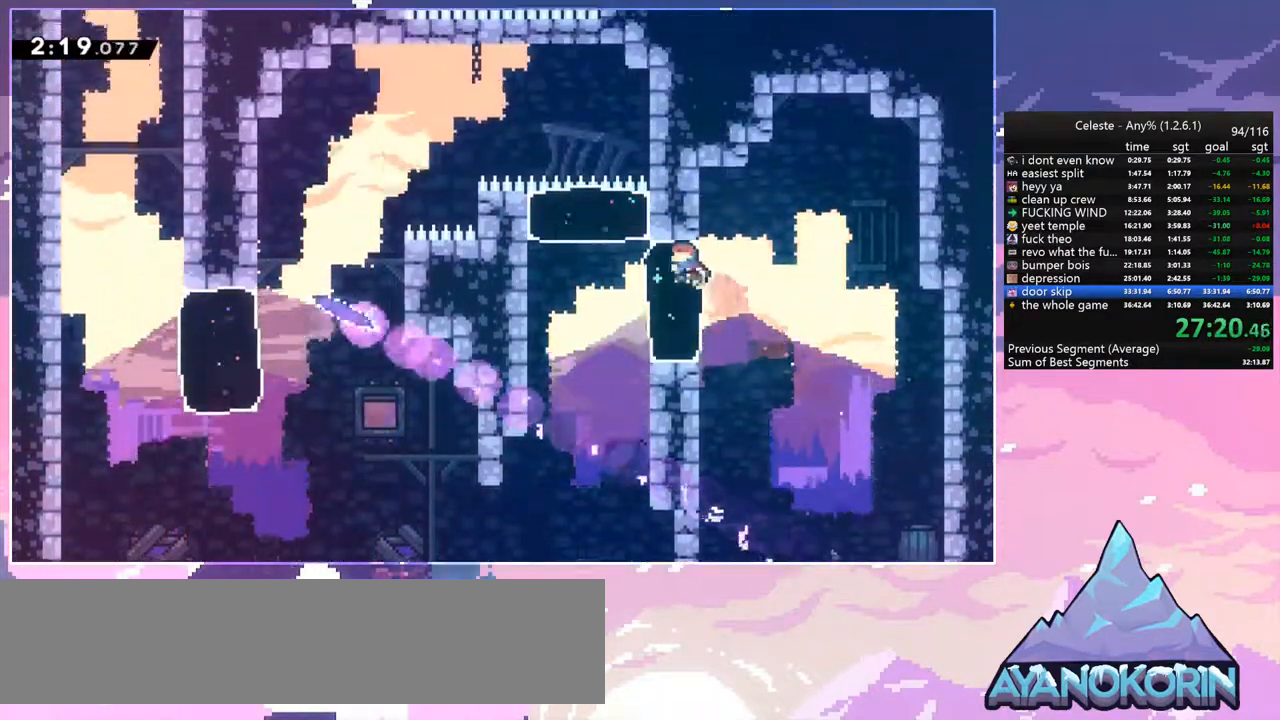
{"keys": ["down", "left"], "events": [[117, "down", "down"], [217, "dash", "down"], [267, "jump", "down"], [300, "jump", "up"], [350, "dash", "up"]]}
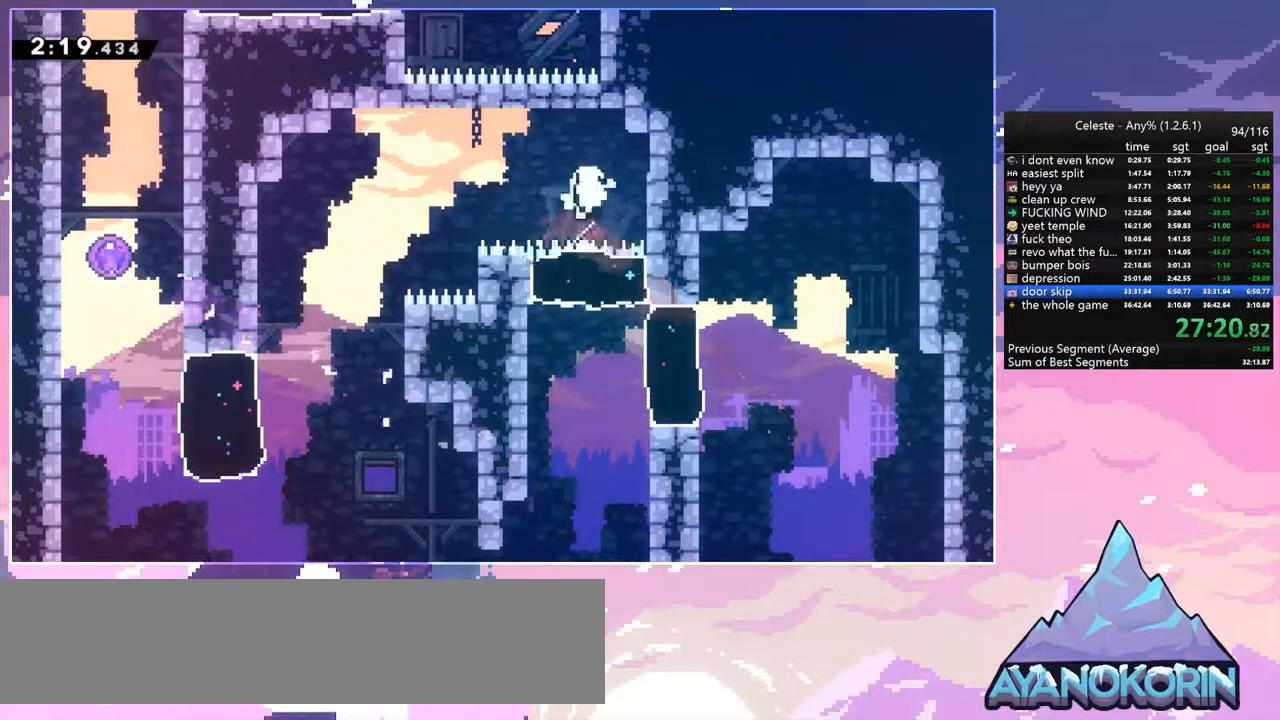
{"keys": ["jump"], "events": [[134, "left", "up"], [284, "down", "up"], [284, "jump", "down"], [317, "jump", "up"], [417, "jump", "down"]]}
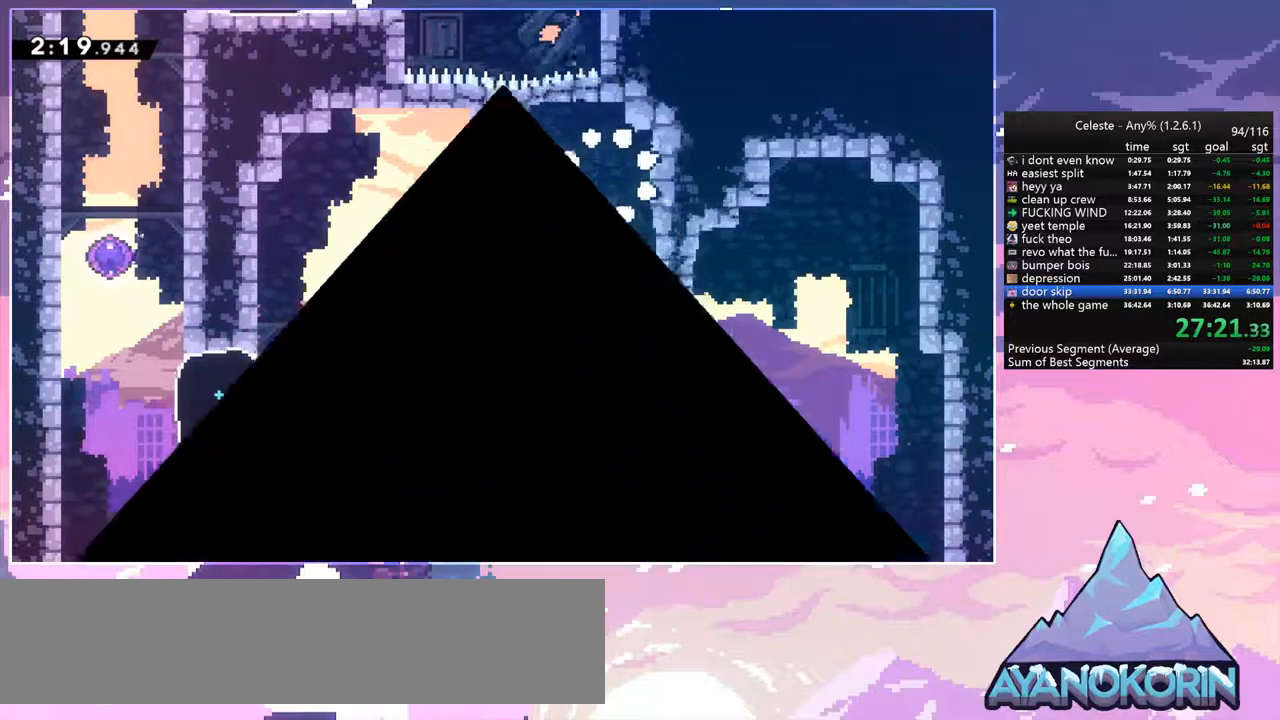
{"keys": ["down", "right"], "events": [[17, "jump", "up"], [100, "jump", "down"], [150, "down", "down"], [150, "right", "down"], [200, "jump", "up"], [284, "jump", "down"], [384, "jump", "up"]]}
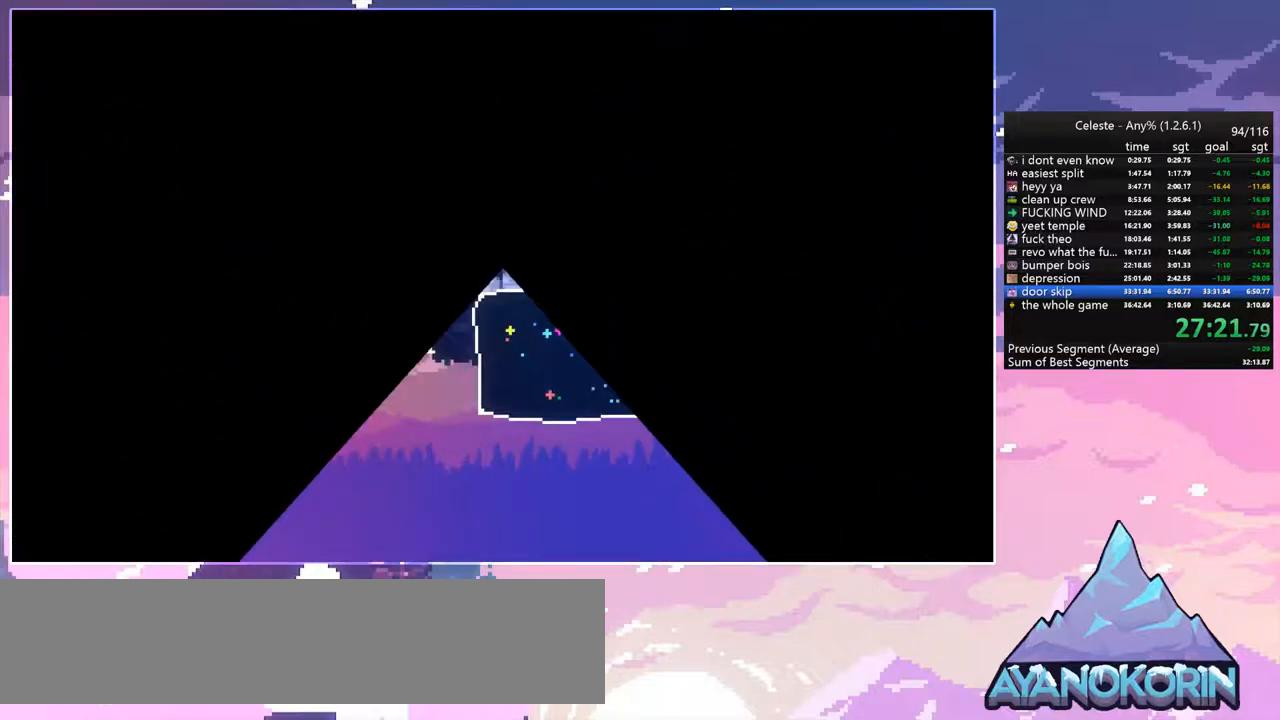
{"keys": ["dash", "down", "right"], "events": [[500, "dash", "down"]]}
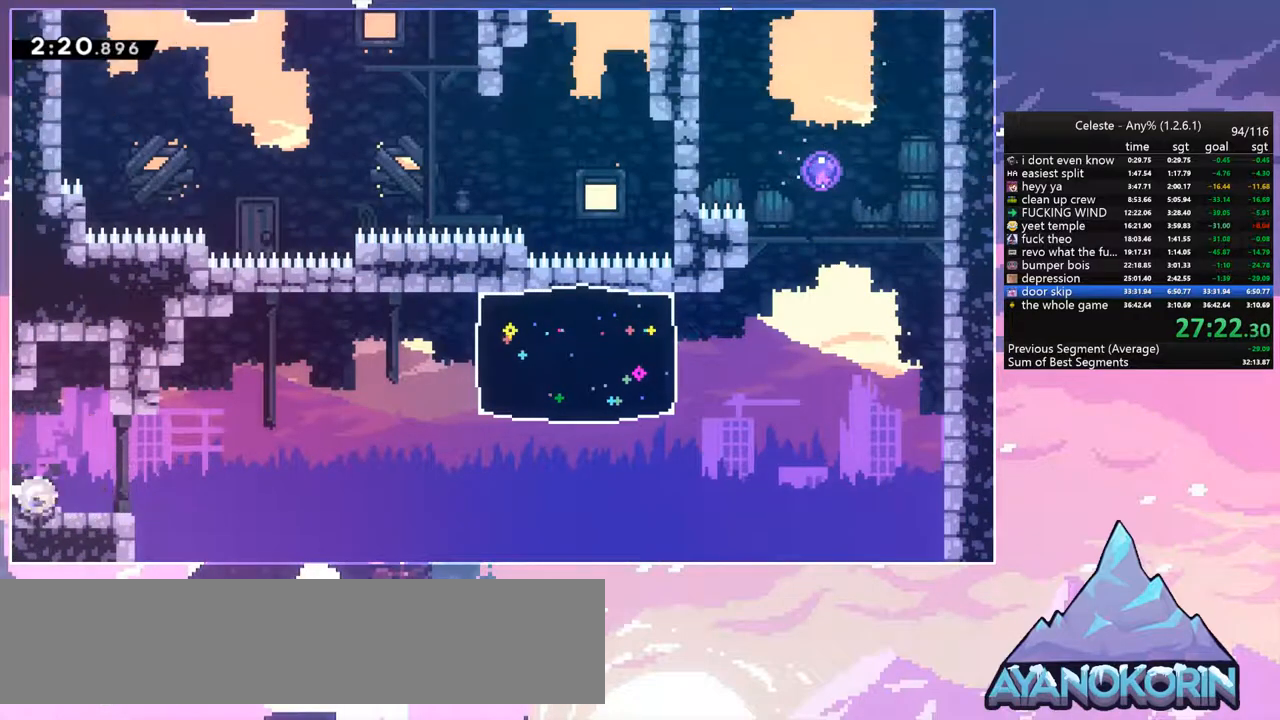
{"keys": ["right"], "events": [[184, "jump", "down"], [284, "dash", "up"], [284, "down", "up"], [334, "jump", "up"]]}
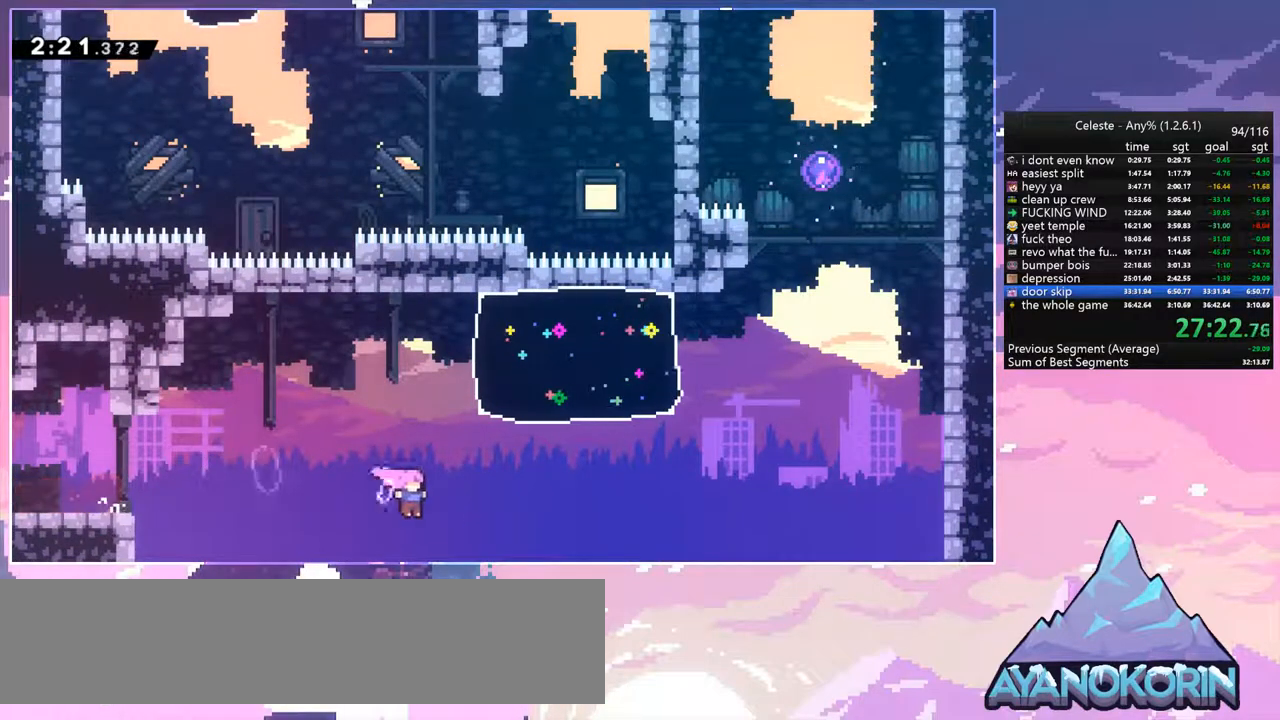
{"keys": ["right", "up"], "events": [[17, "up", "down"], [100, "dash", "down"], [250, "dash", "up"]]}
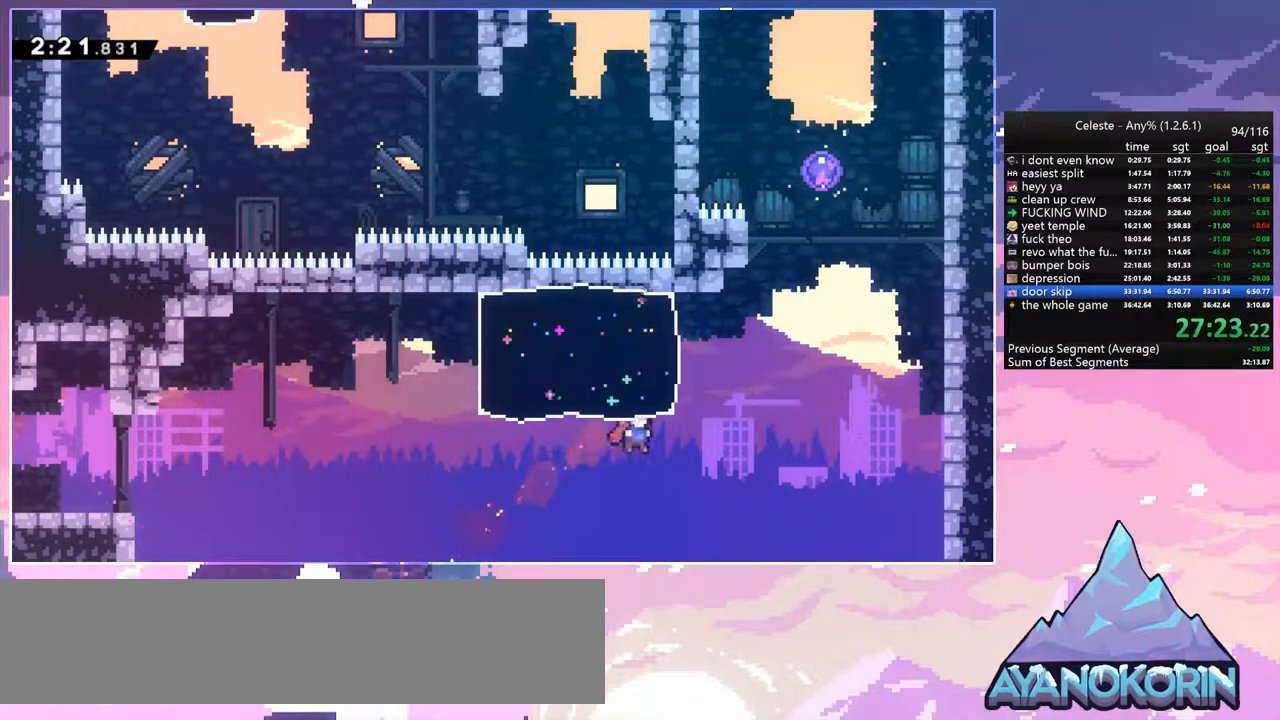
{"keys": ["up"], "events": [[67, "jump", "down"], [300, "jump", "up"], [350, "dash", "down"], [400, "right", "up"], [500, "dash", "up"]]}
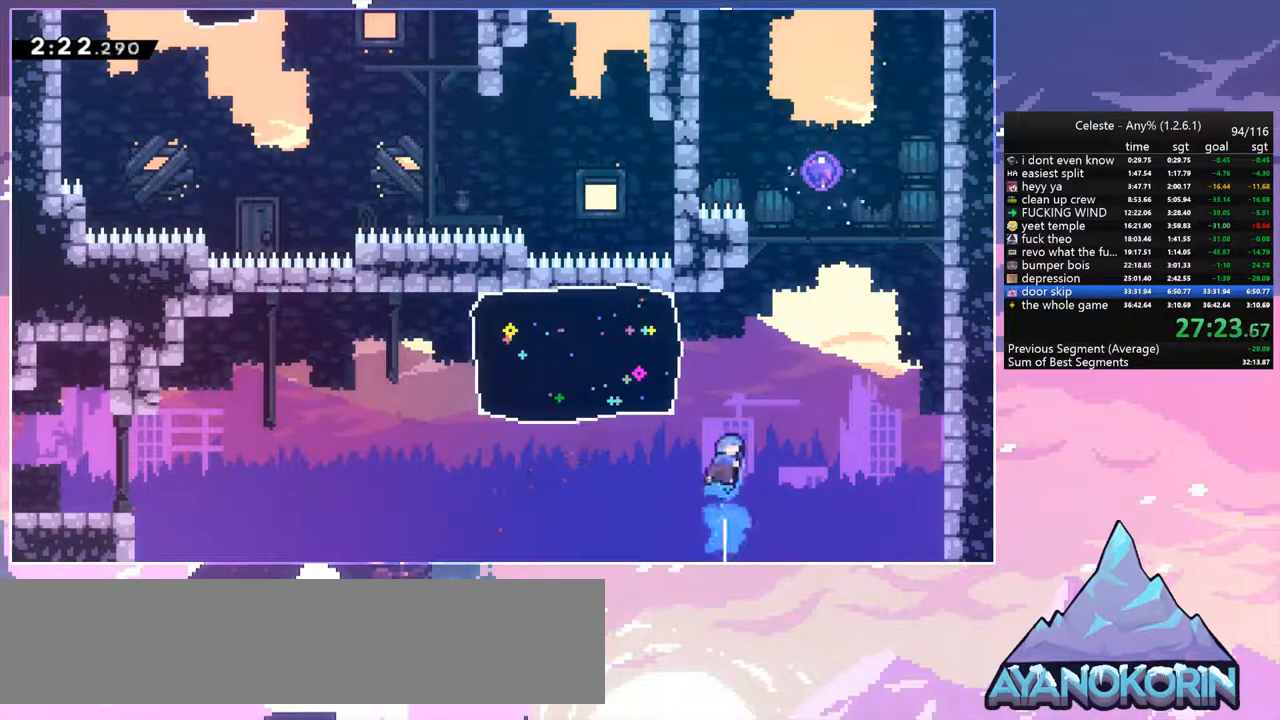
{"keys": ["grab", "up"], "events": [[84, "left", "down"], [134, "grab", "down"], [467, "left", "up"]]}
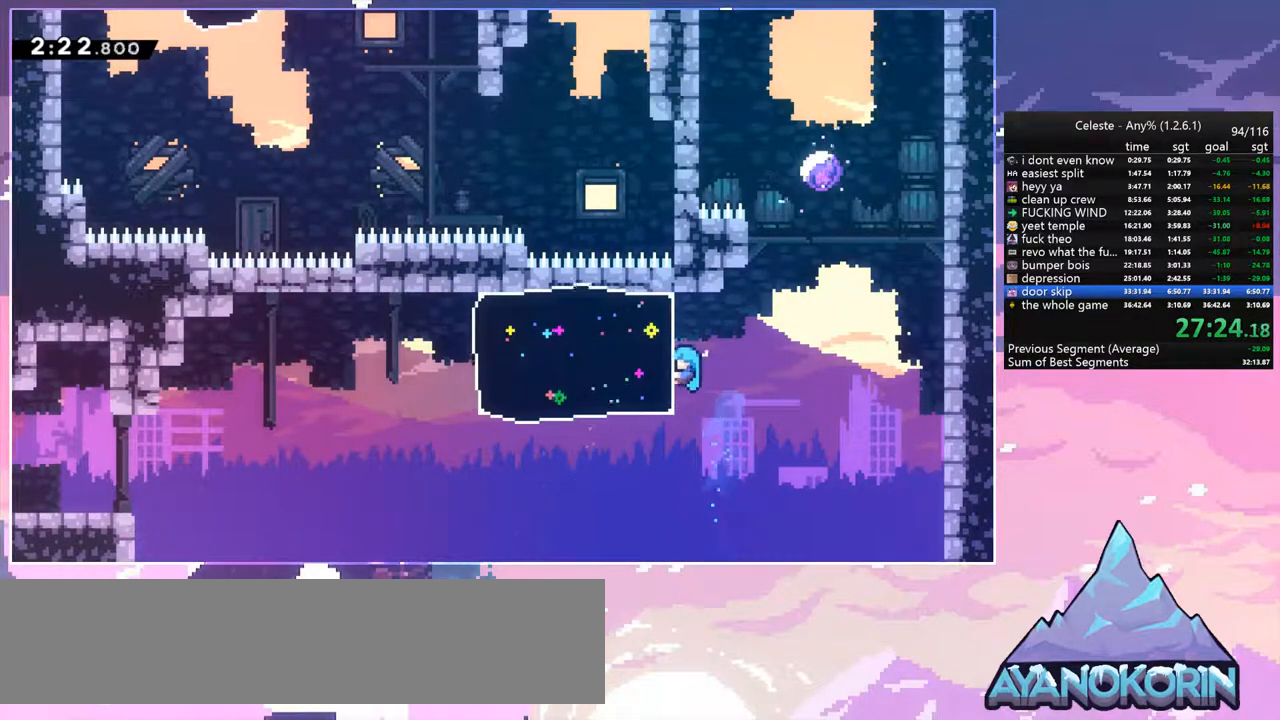
{"keys": ["jump", "left", "up"], "events": [[200, "grab", "up"], [250, "jump", "down"], [250, "up", "up"], [334, "left", "down"], [434, "up", "down"]]}
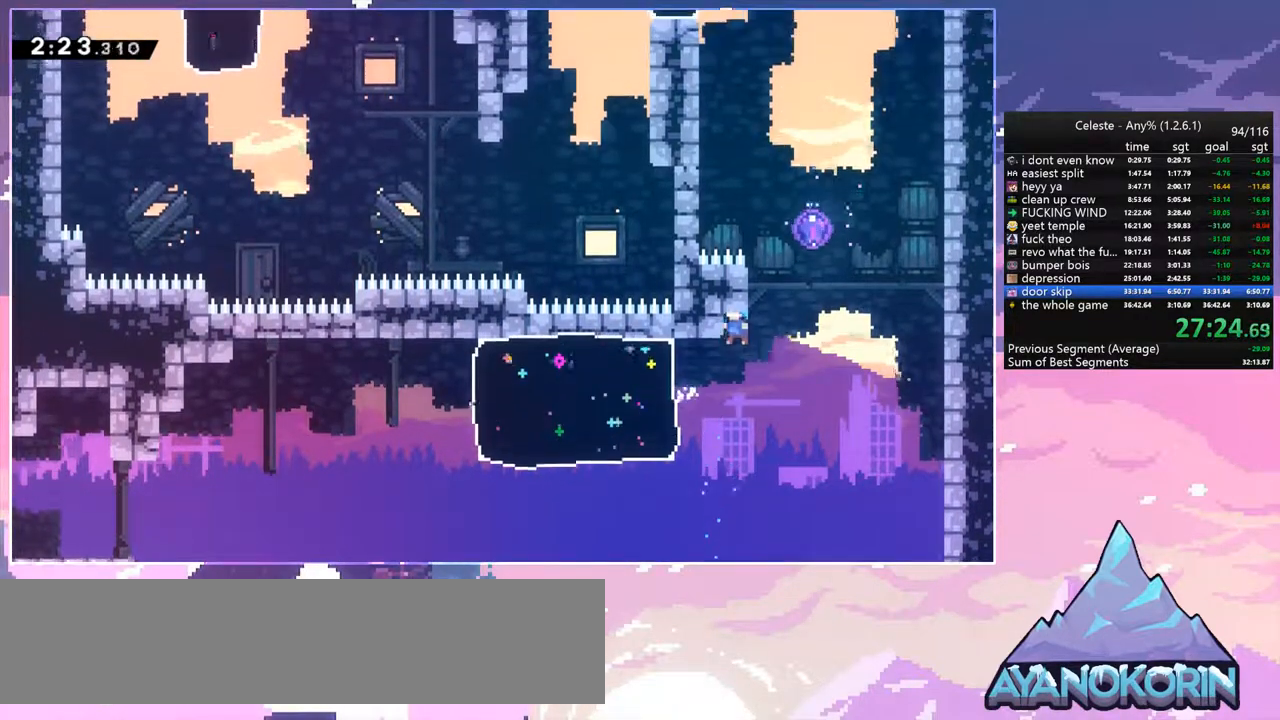
{"keys": ["jump"], "events": [[67, "grab", "down"], [167, "jump", "up"], [350, "left", "up"], [400, "up", "up"], [450, "jump", "down"], [500, "grab", "up"]]}
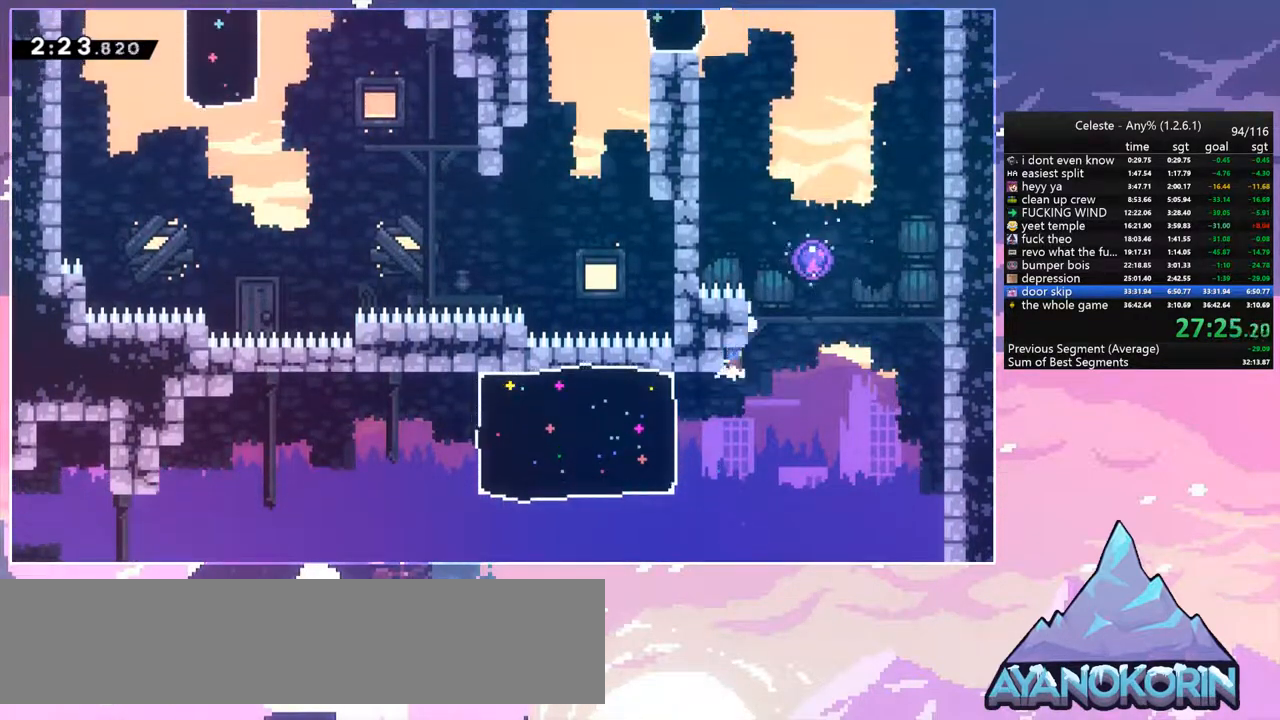
{"keys": ["grab", "left", "up"], "events": [[34, "left", "down"], [134, "up", "down"], [234, "grab", "down"], [467, "jump", "up"]]}
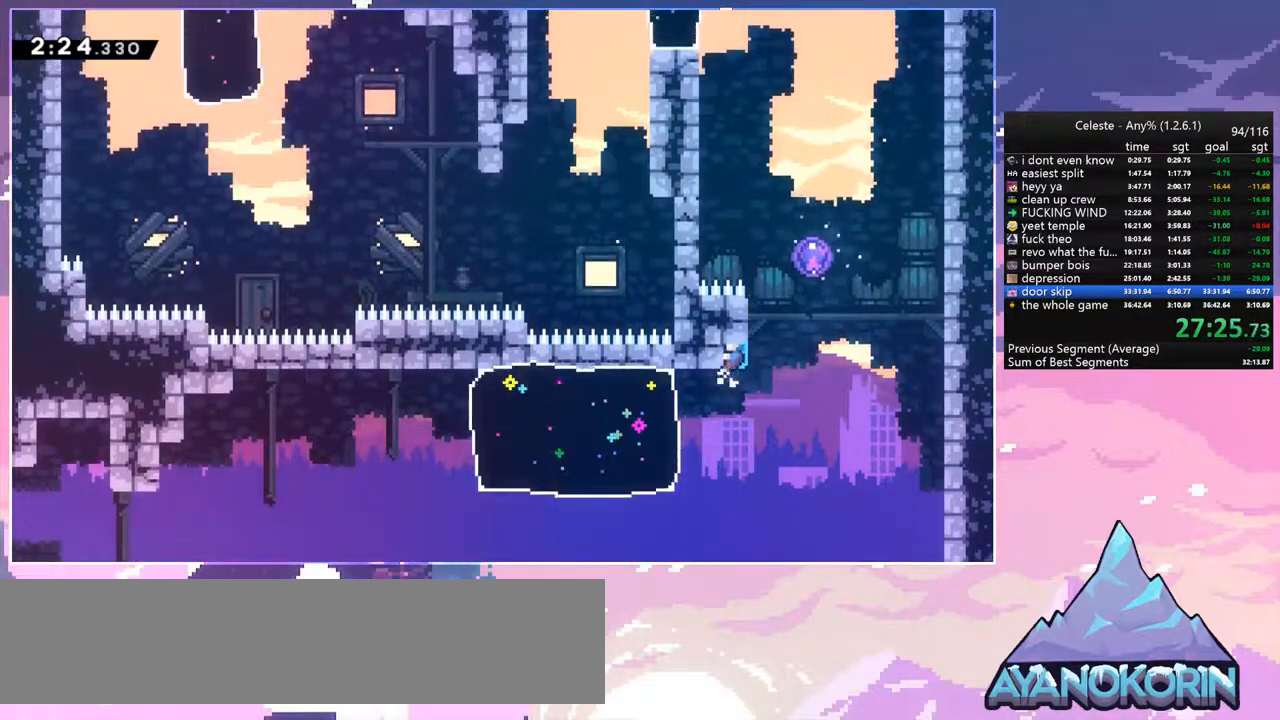
{"keys": ["jump", "left"], "events": [[50, "left", "up"], [100, "grab", "up"], [100, "up", "up"], [200, "jump", "down"], [250, "left", "down"]]}
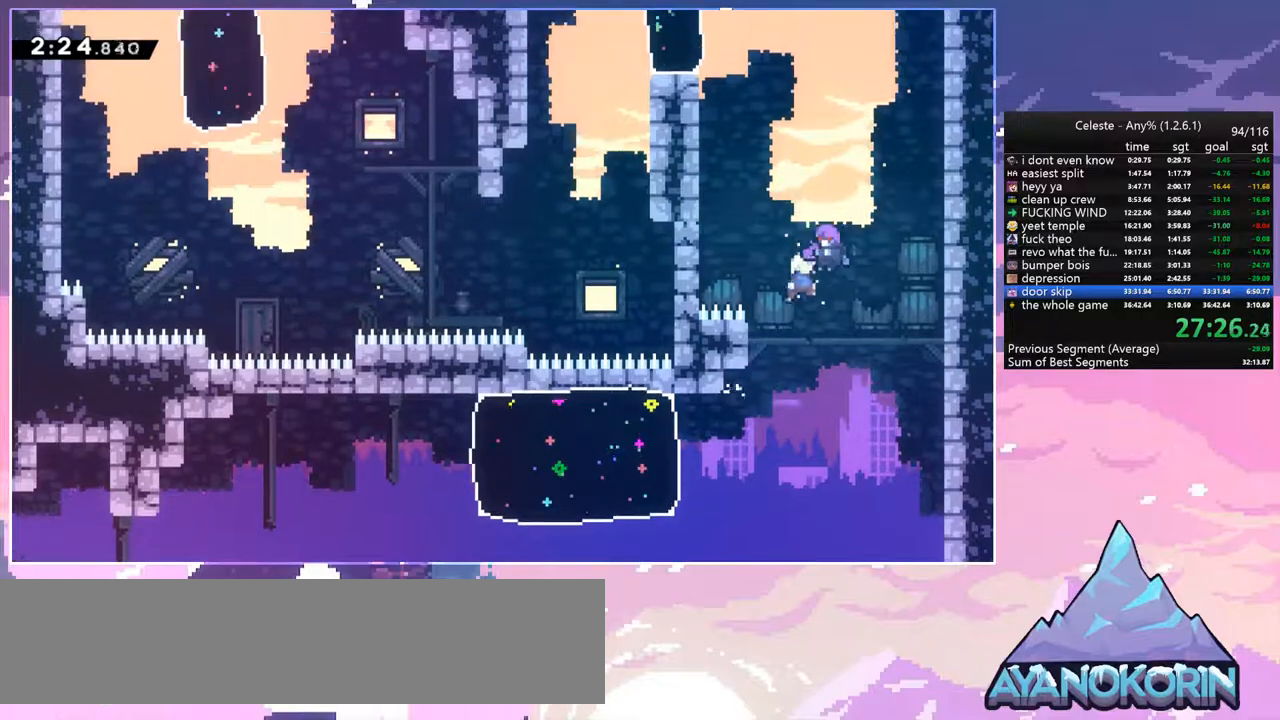
{"keys": ["dash", "left", "up"], "events": [[117, "jump", "up"], [400, "up", "down"], [500, "dash", "down"]]}
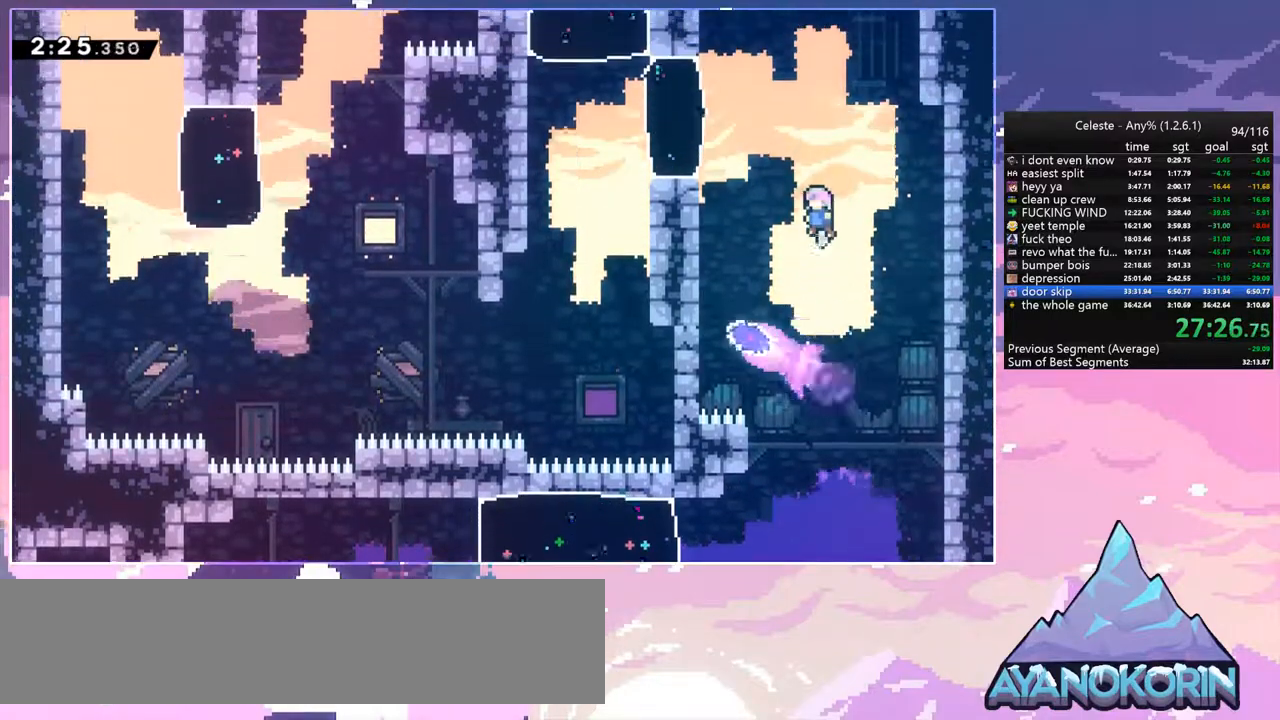
{"keys": ["down", "left"], "events": [[134, "dash", "up"], [234, "up", "up"], [417, "down", "down"]]}
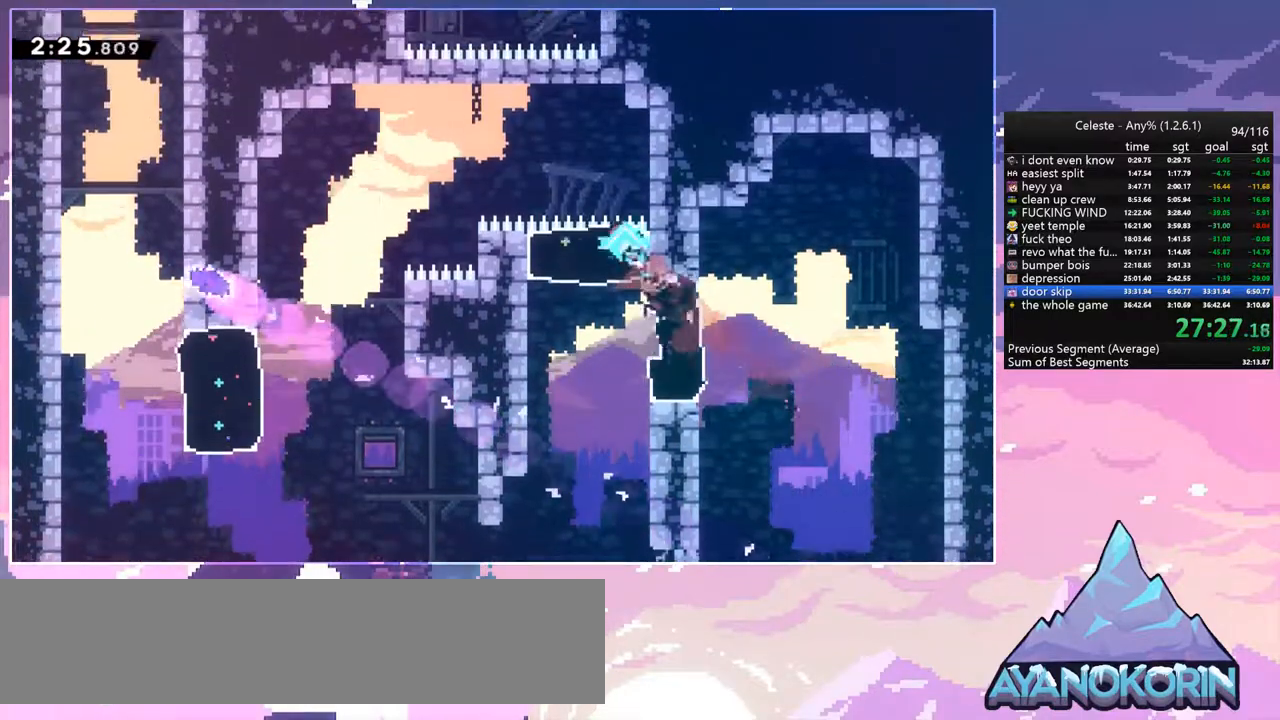
{"keys": ["down", "left"], "events": [[100, "dash", "down"], [150, "jump", "down"], [250, "dash", "up"], [250, "jump", "up"]]}
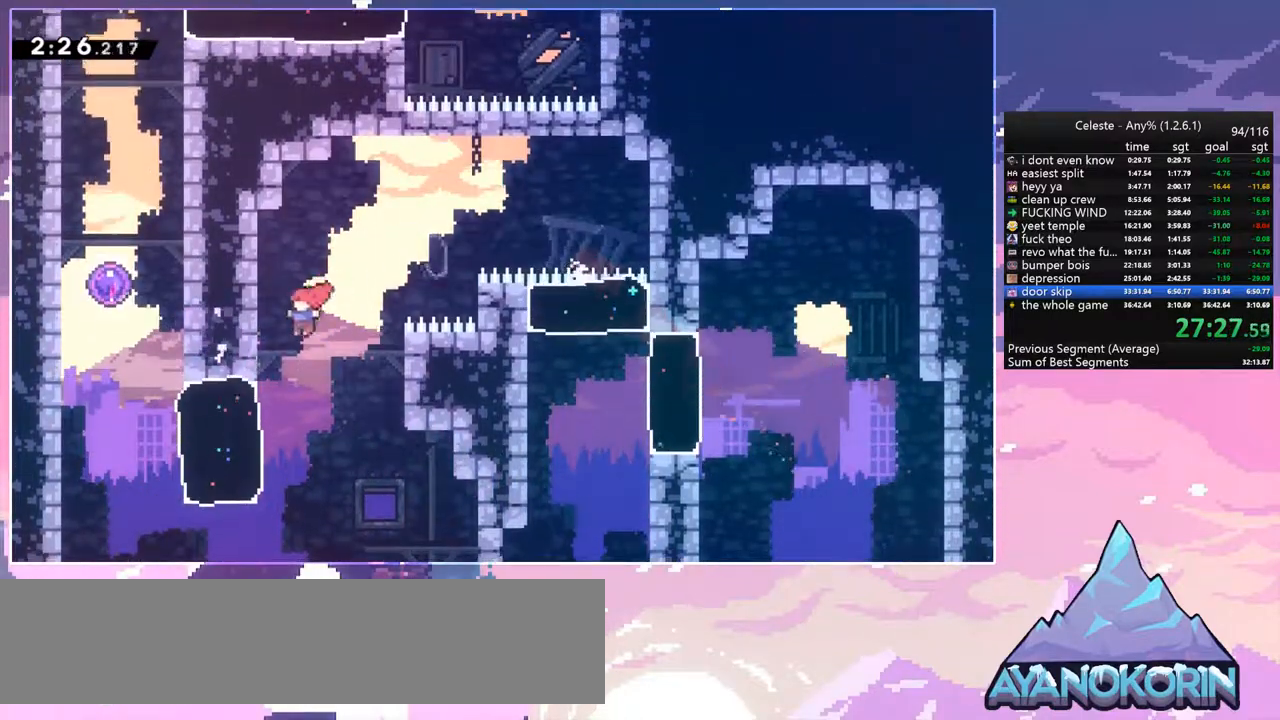
{"keys": ["dash", "jump", "left", "up"], "events": [[34, "left", "up"], [167, "left", "down"], [217, "dash", "down"], [217, "down", "up"], [400, "jump", "down"], [450, "dash", "up"], [500, "dash", "down"], [500, "up", "down"]]}
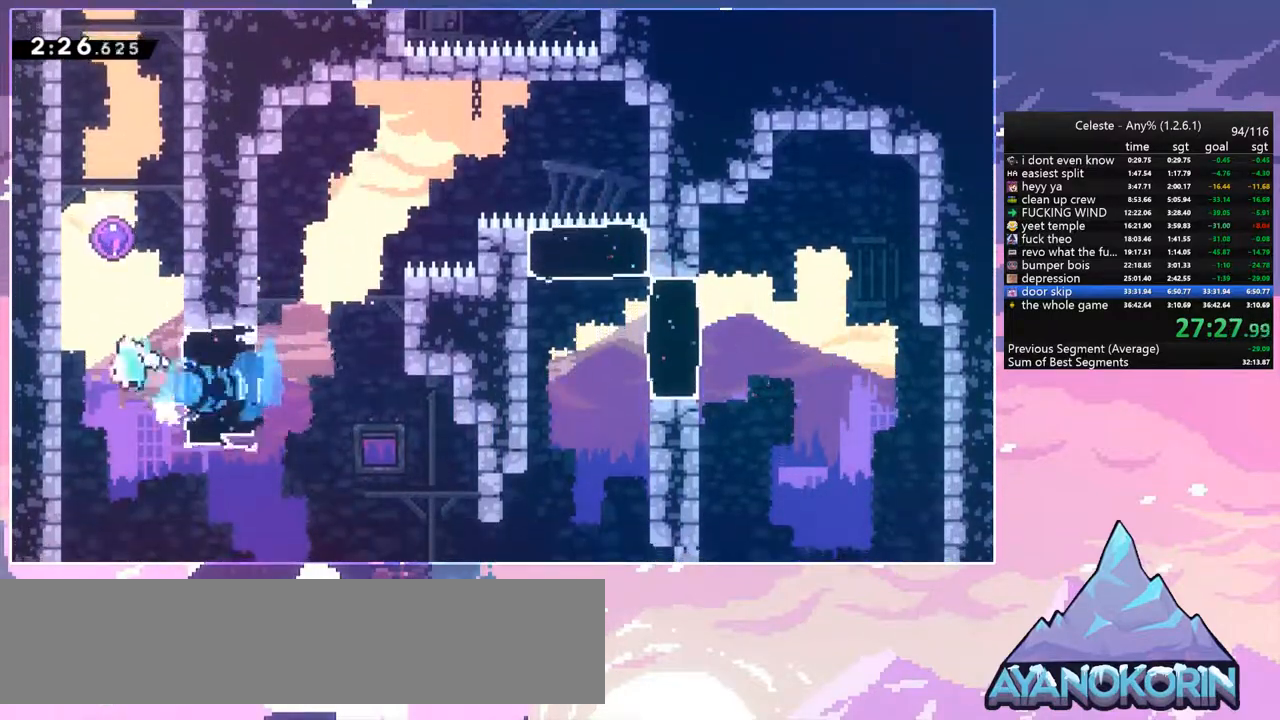
{"keys": ["right"], "events": [[50, "jump", "up"], [50, "left", "up"], [134, "dash", "up"], [234, "right", "down"], [367, "up", "up"]]}
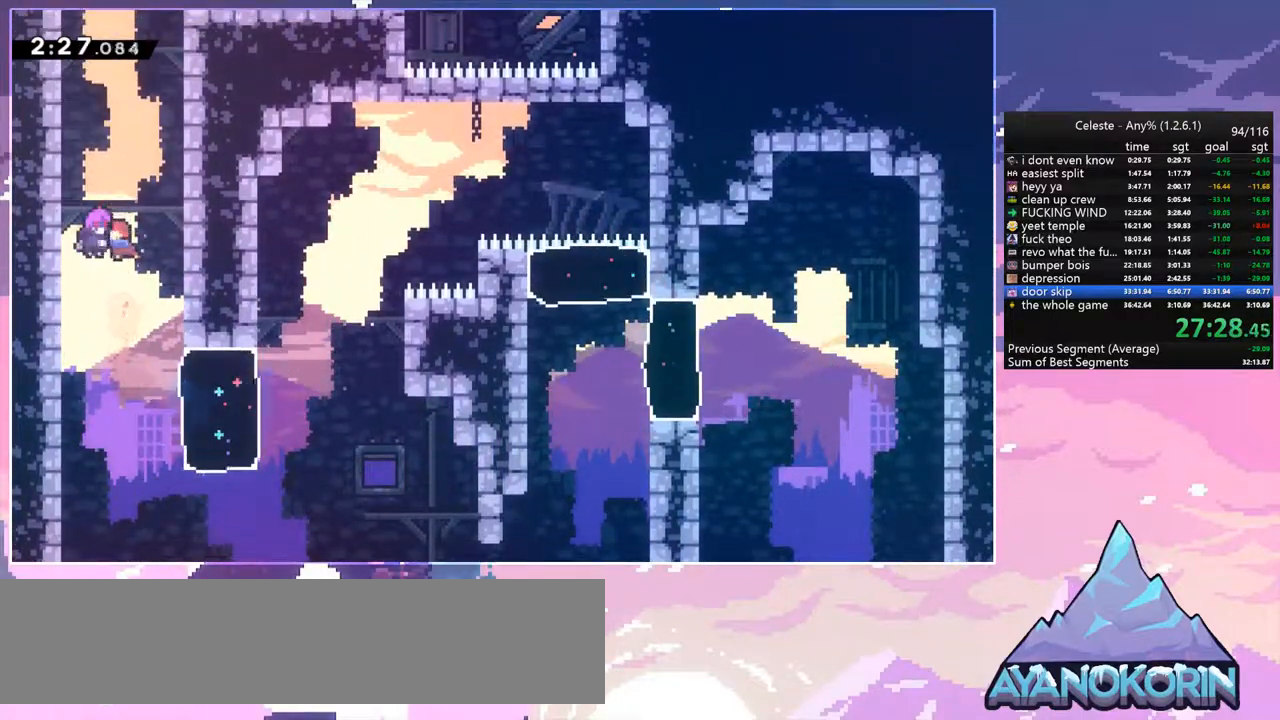
{"keys": ["right"], "events": []}
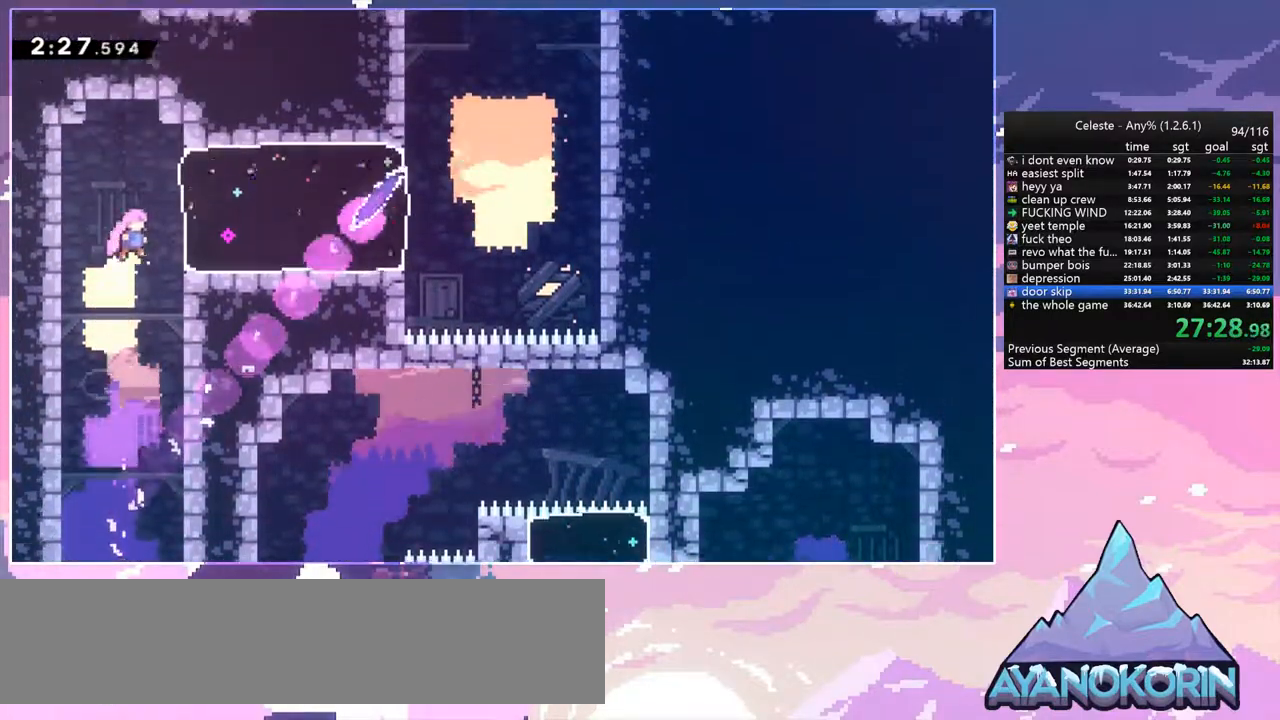
{"keys": ["jump", "right"], "events": [[34, "dash", "down"], [167, "dash", "up"], [450, "jump", "down"]]}